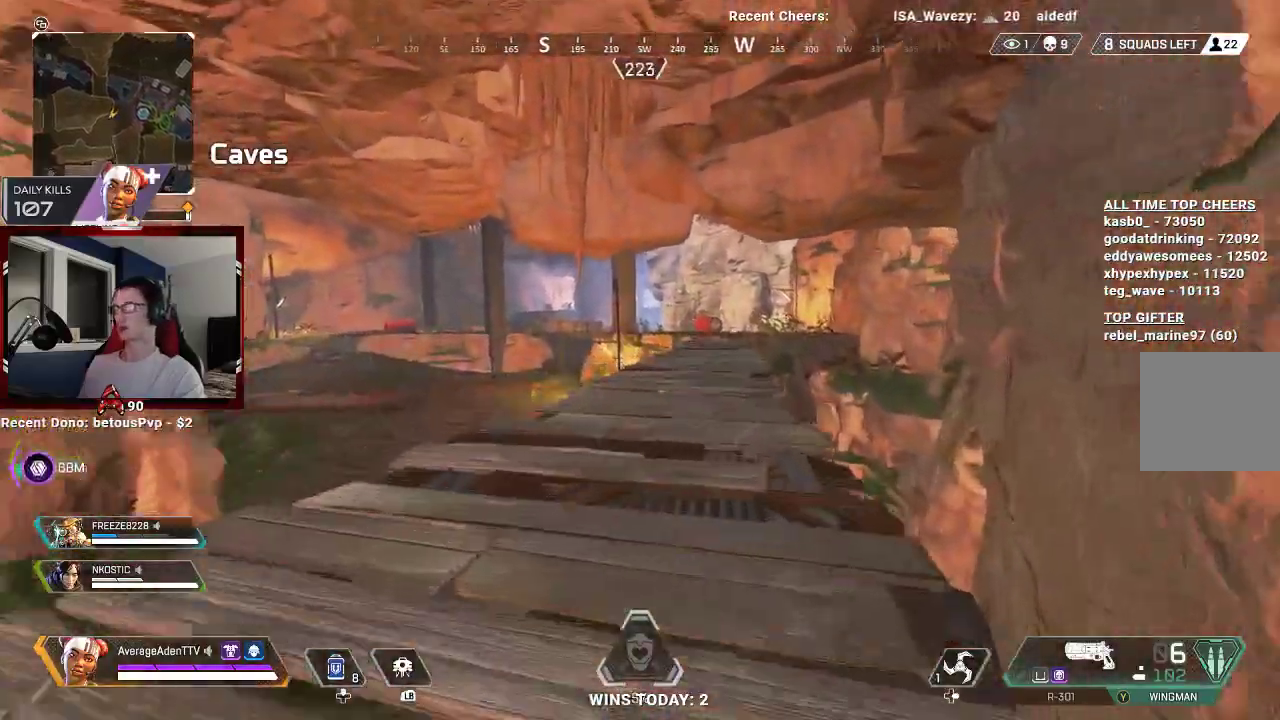
Gameplay with a controller (Xbox layout); each line is a JSON object with the inputs held at the frame after it. "events" lists button and stick changes between this image and that frame as [ms after this image, input, new state], when the widget could be followed in between.
{"buttons": [], "left_stick": "up", "right_stick": "center", "events": []}
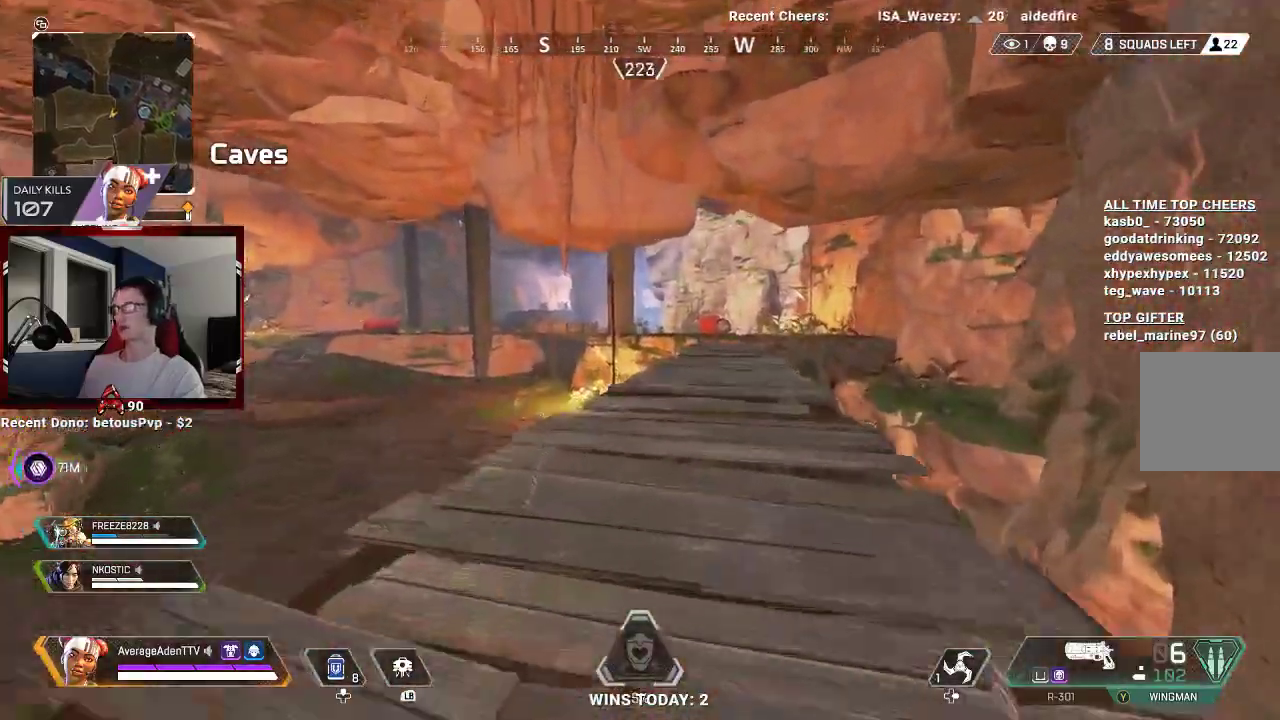
{"buttons": [], "left_stick": "up", "right_stick": "center", "events": [[33, "right_stick", "right"], [167, "right_stick", "center"]]}
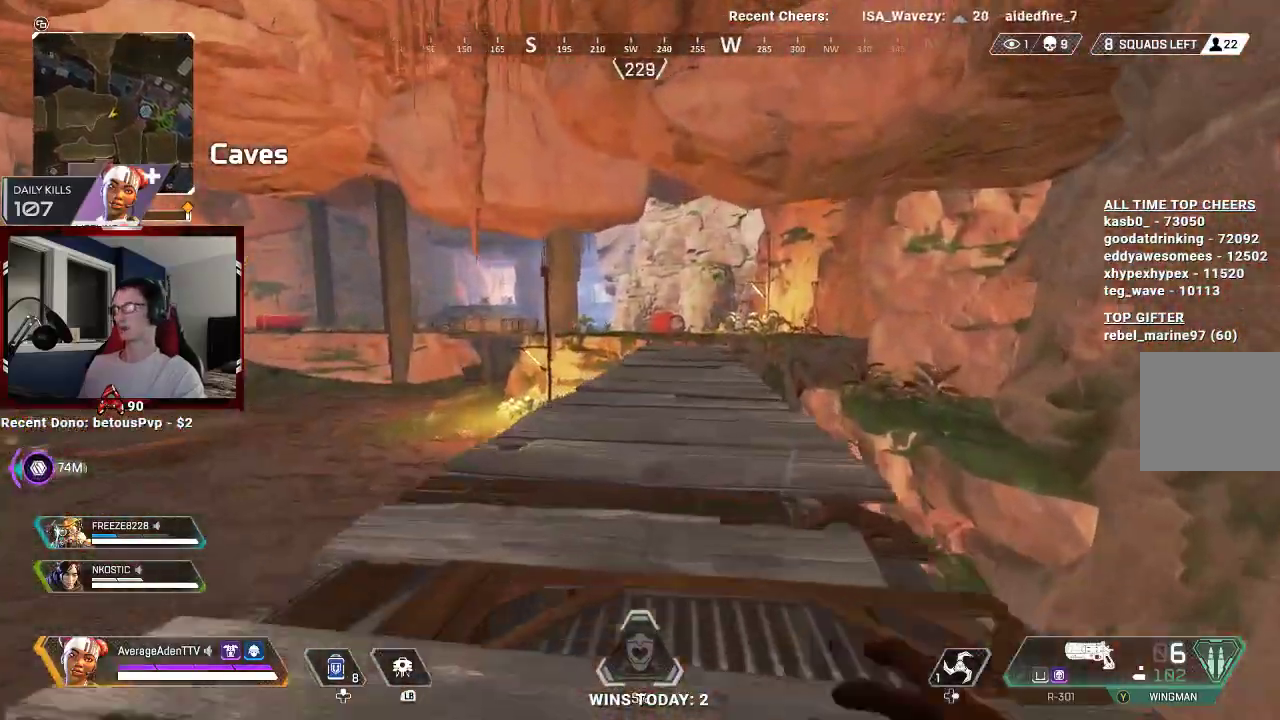
{"buttons": [], "left_stick": "up", "right_stick": "center", "events": [[233, "R3", "down"], [433, "R3", "up"]]}
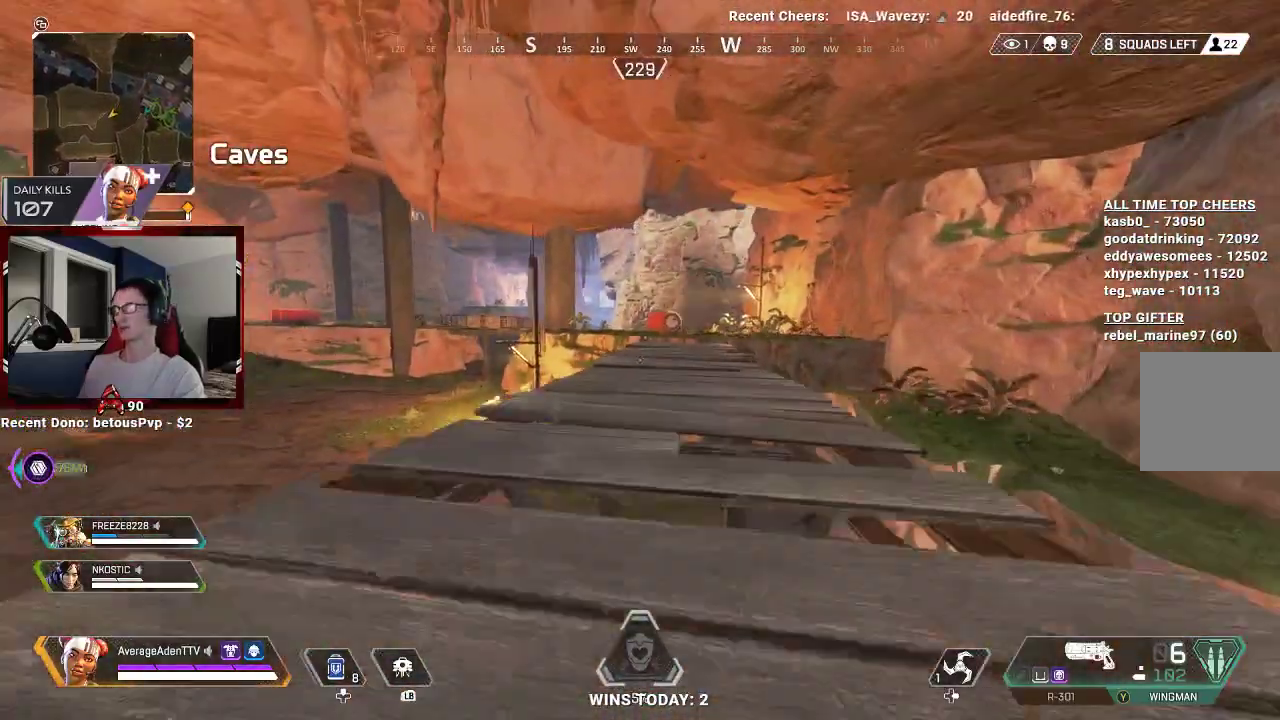
{"buttons": [], "left_stick": "up", "right_stick": "center", "events": [[33, "left_stick", "center"], [133, "A", "down"], [300, "A", "up"], [300, "left_stick", "up"]]}
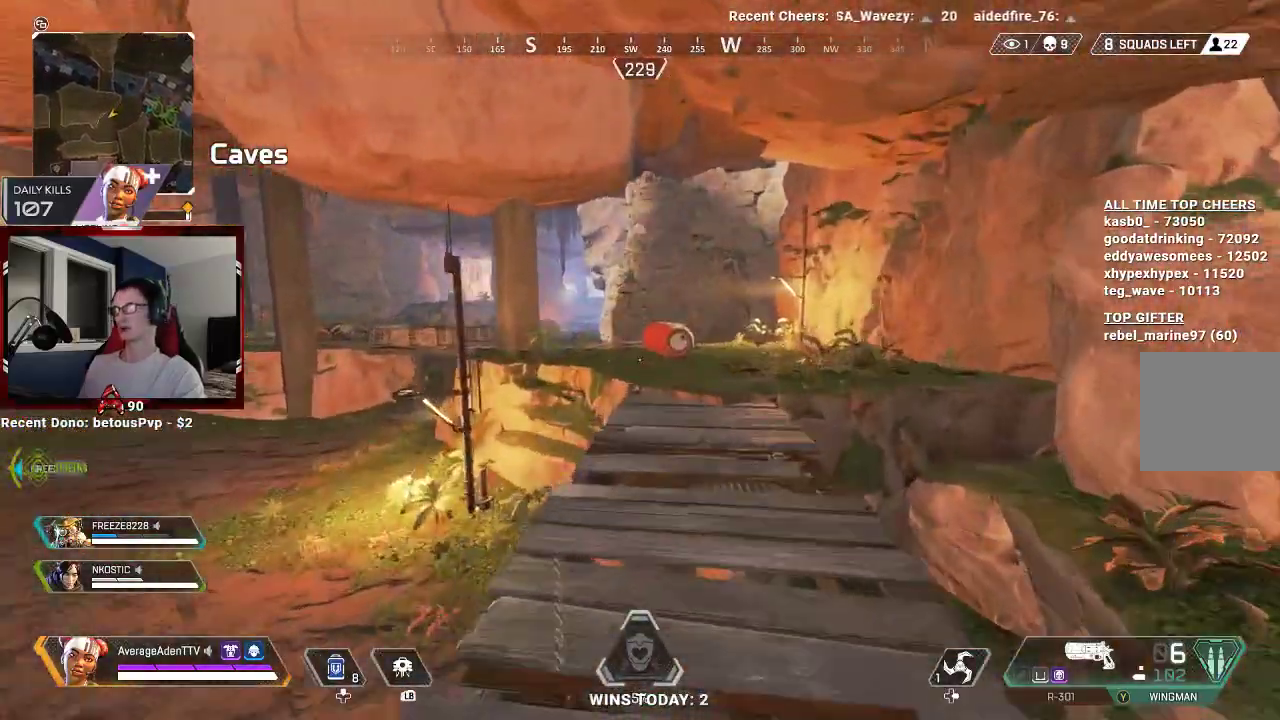
{"buttons": [], "left_stick": "up", "right_stick": "center", "events": [[133, "L3", "down"], [267, "L3", "up"], [333, "A", "down"], [500, "A", "up"]]}
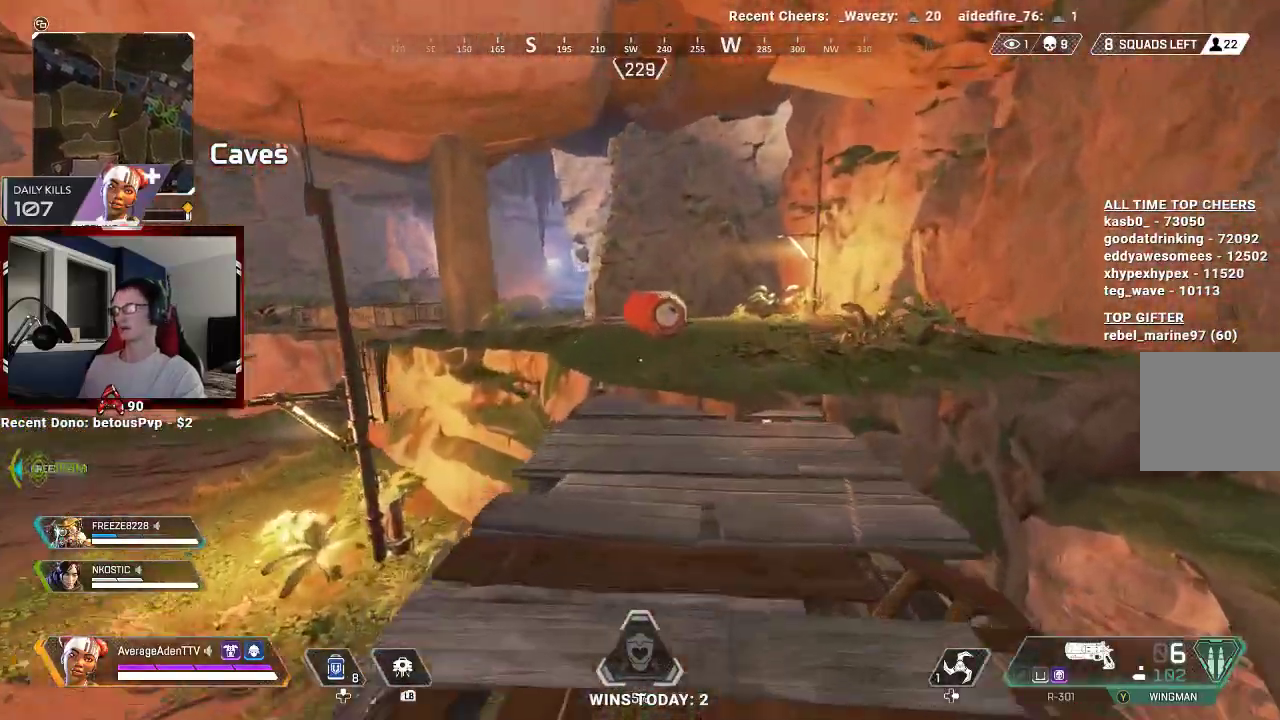
{"buttons": [], "left_stick": "up", "right_stick": "center", "events": [[267, "A", "down"], [400, "A", "up"]]}
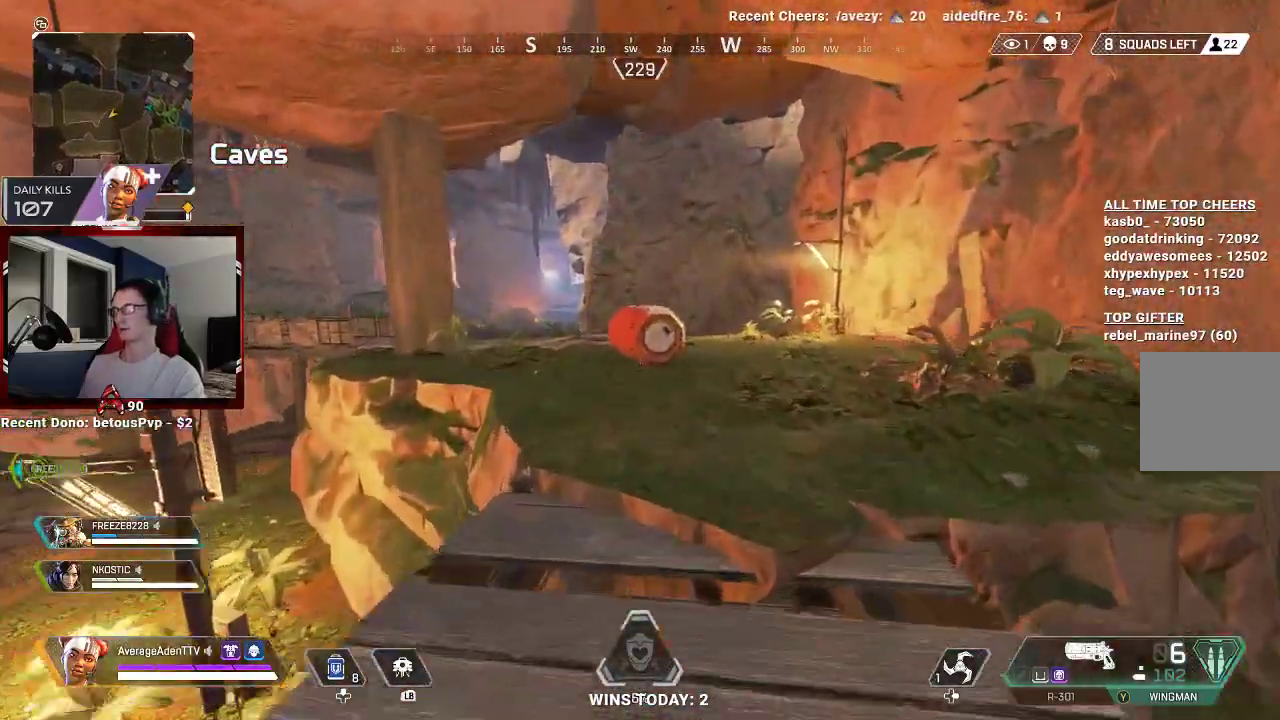
{"buttons": [], "left_stick": "up", "right_stick": "center", "events": [[200, "A", "down"], [333, "A", "up"]]}
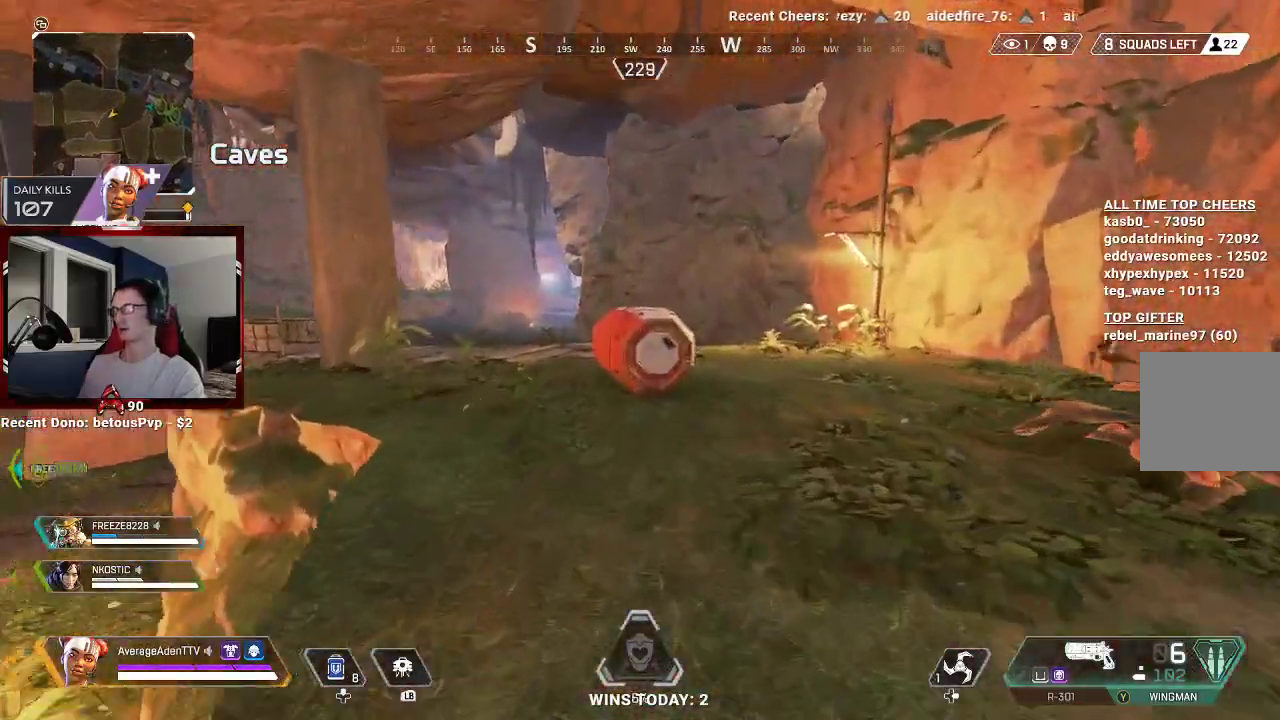
{"buttons": [], "left_stick": "up", "right_stick": "center", "events": [[33, "A", "down"], [167, "A", "up"], [233, "L3", "down"], [400, "L3", "up"]]}
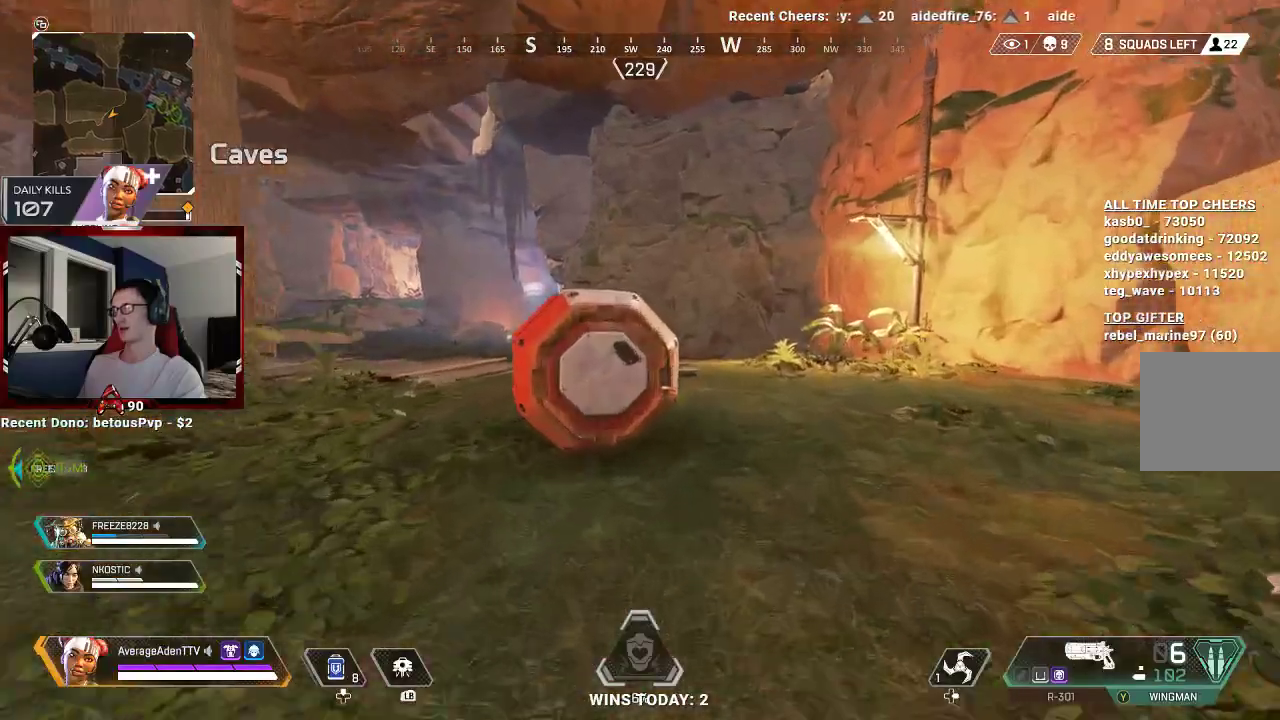
{"buttons": [], "left_stick": "up-right", "right_stick": "center", "events": [[33, "X", "down"], [100, "X", "up"], [200, "X", "down"], [267, "X", "up"], [333, "left_stick", "up-right"]]}
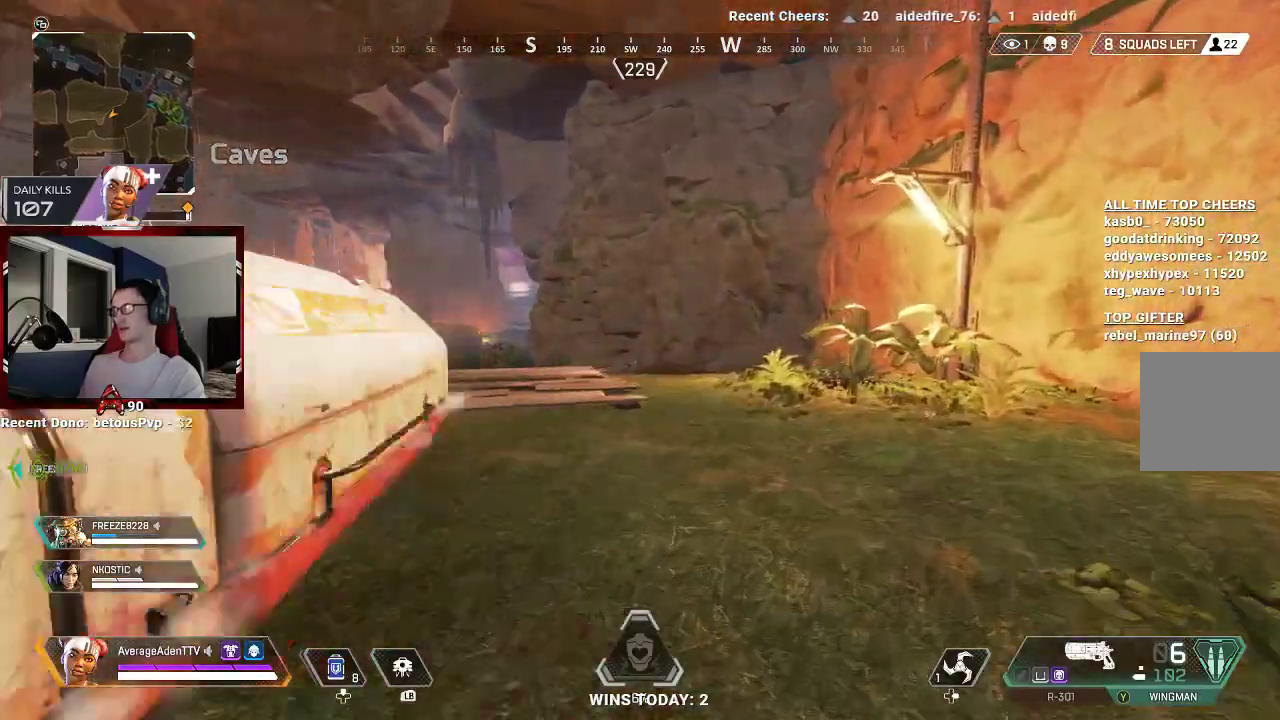
{"buttons": [], "left_stick": "right", "right_stick": "center", "events": [[33, "right_stick", "left"], [300, "left_stick", "right"], [400, "right_stick", "center"]]}
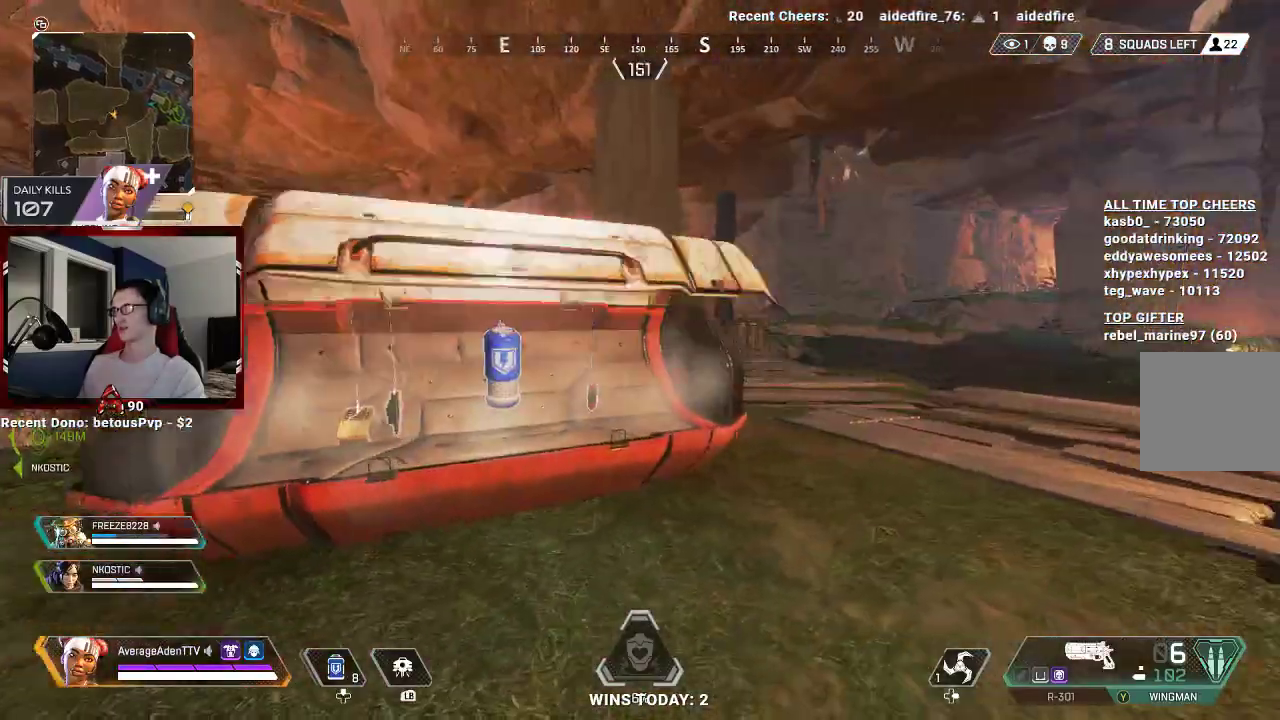
{"buttons": ["X"], "left_stick": "center", "right_stick": "center", "events": [[33, "left_stick", "up"], [100, "right_stick", "left"], [167, "left_stick", "up-left"], [167, "right_stick", "center"], [400, "left_stick", "center"], [500, "X", "down"]]}
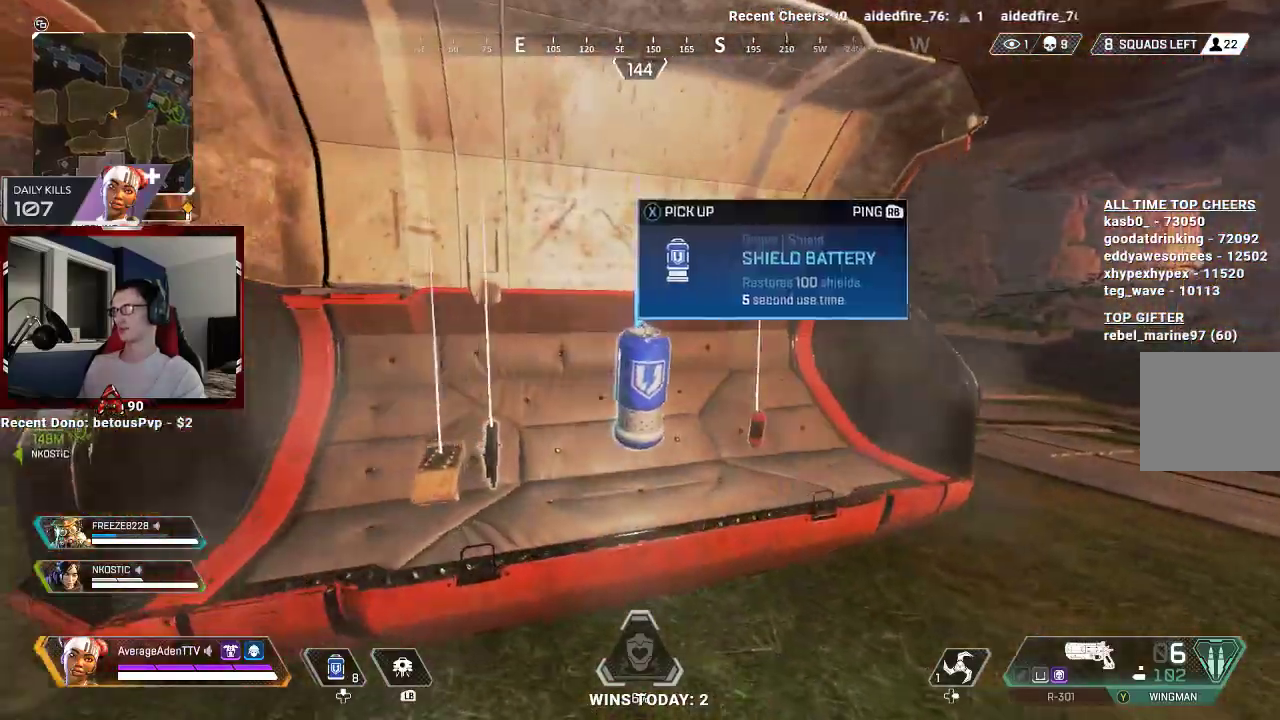
{"buttons": ["X"], "left_stick": "center", "right_stick": "center", "events": [[67, "X", "up"], [167, "left_stick", "down-left"], [400, "left_stick", "center"], [500, "X", "down"]]}
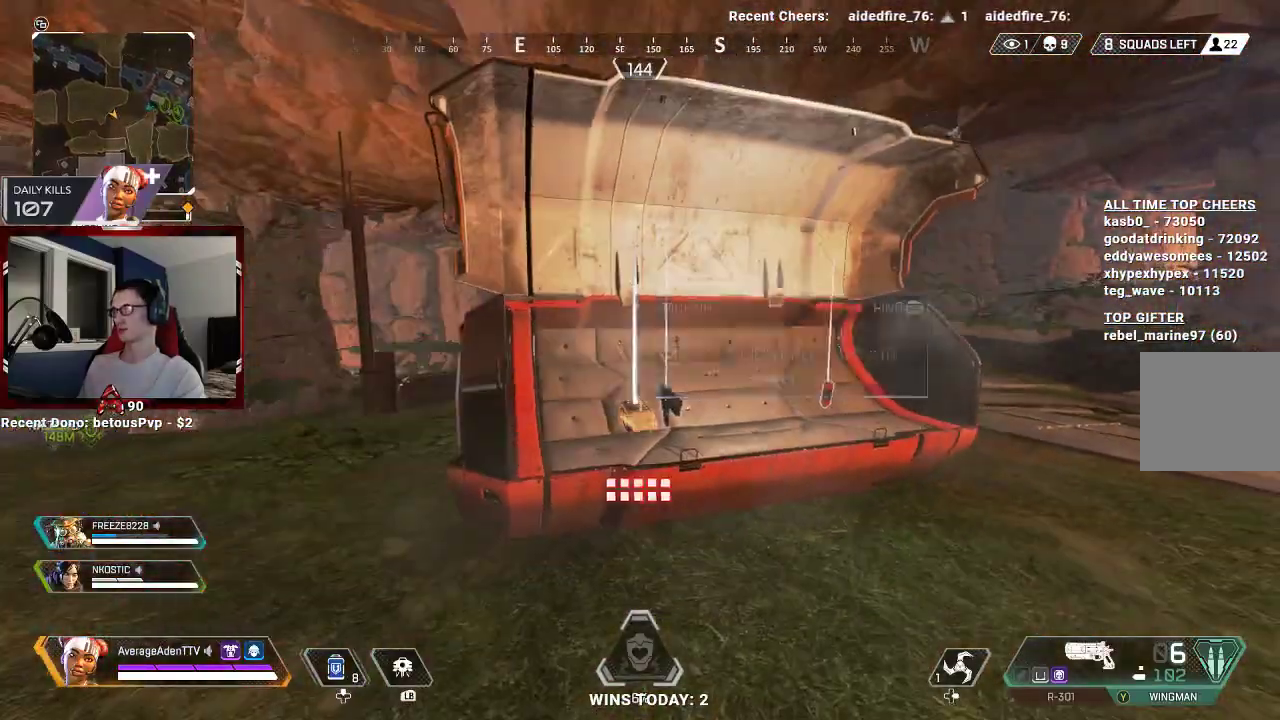
{"buttons": [], "left_stick": "up-right", "right_stick": "center", "events": [[100, "X", "up"], [200, "left_stick", "right"], [300, "left_stick", "up-right"], [300, "right_stick", "right"], [500, "right_stick", "center"]]}
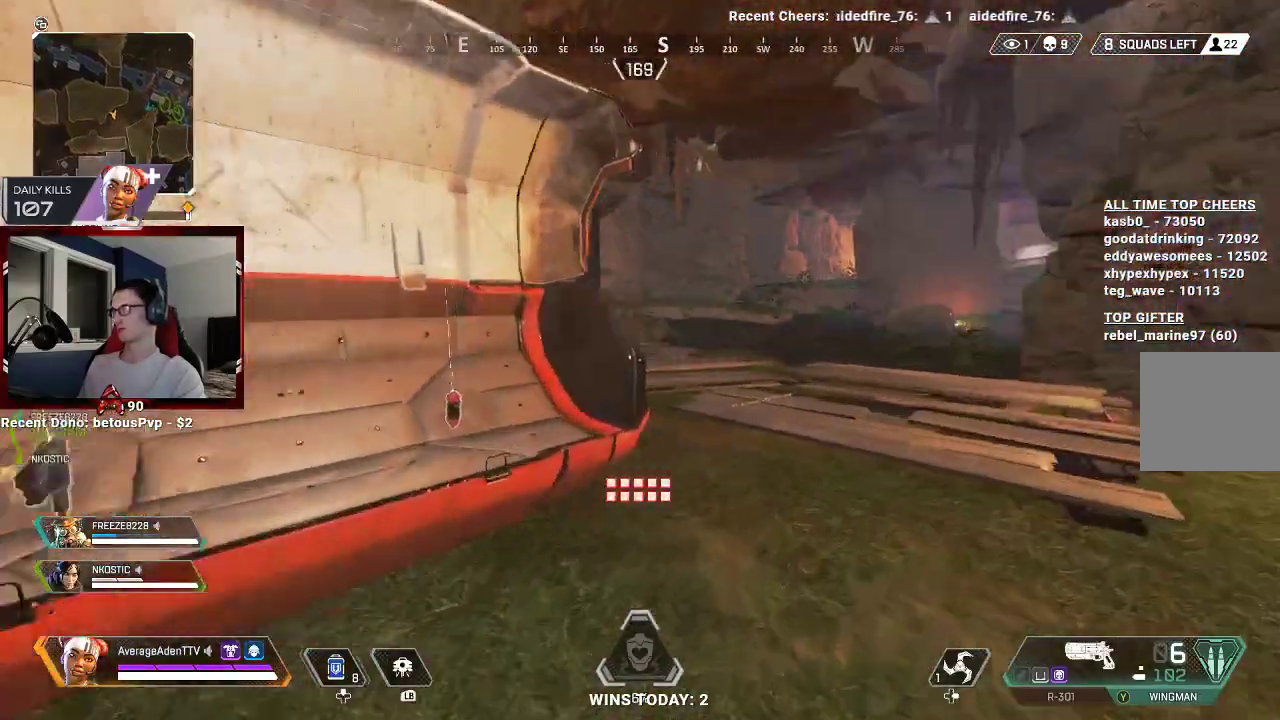
{"buttons": [], "left_stick": "center", "right_stick": "center", "events": [[33, "L3", "down"], [133, "L3", "up"], [233, "START", "down"], [333, "START", "up"], [400, "left_stick", "center"]]}
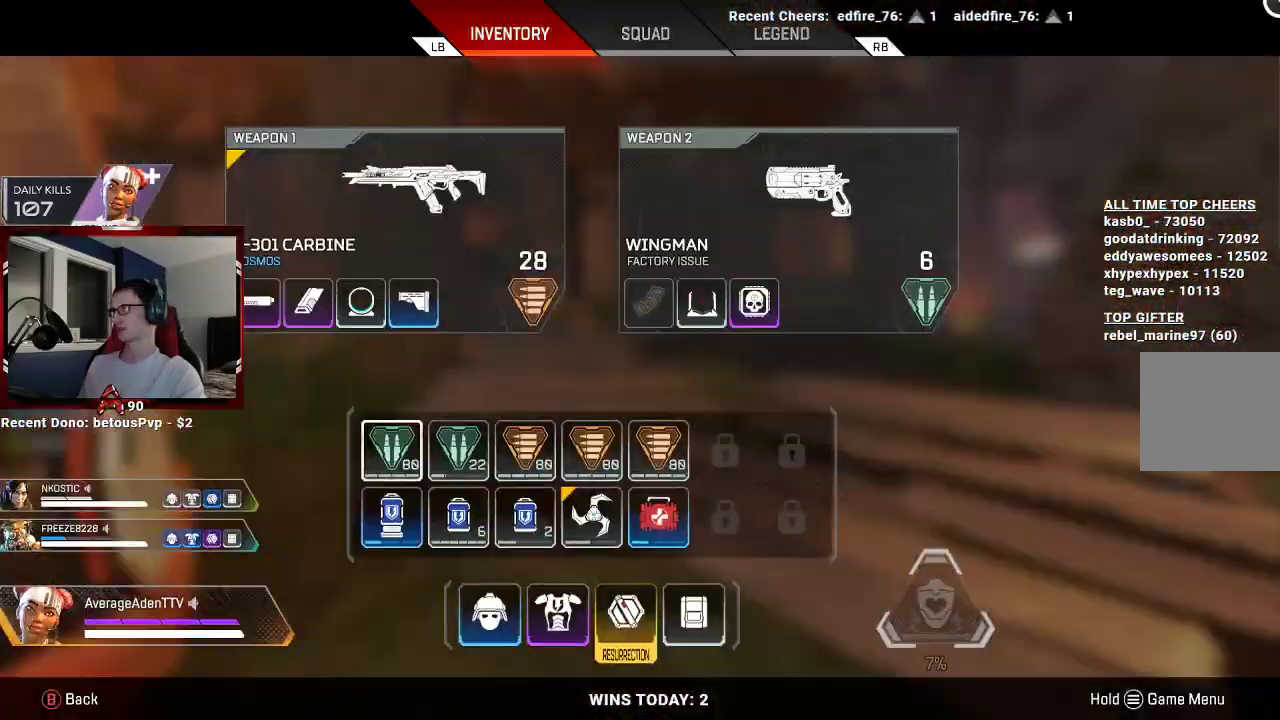
{"buttons": [], "left_stick": "down-left", "right_stick": "center", "events": [[267, "left_stick", "down"], [367, "left_stick", "down-left"]]}
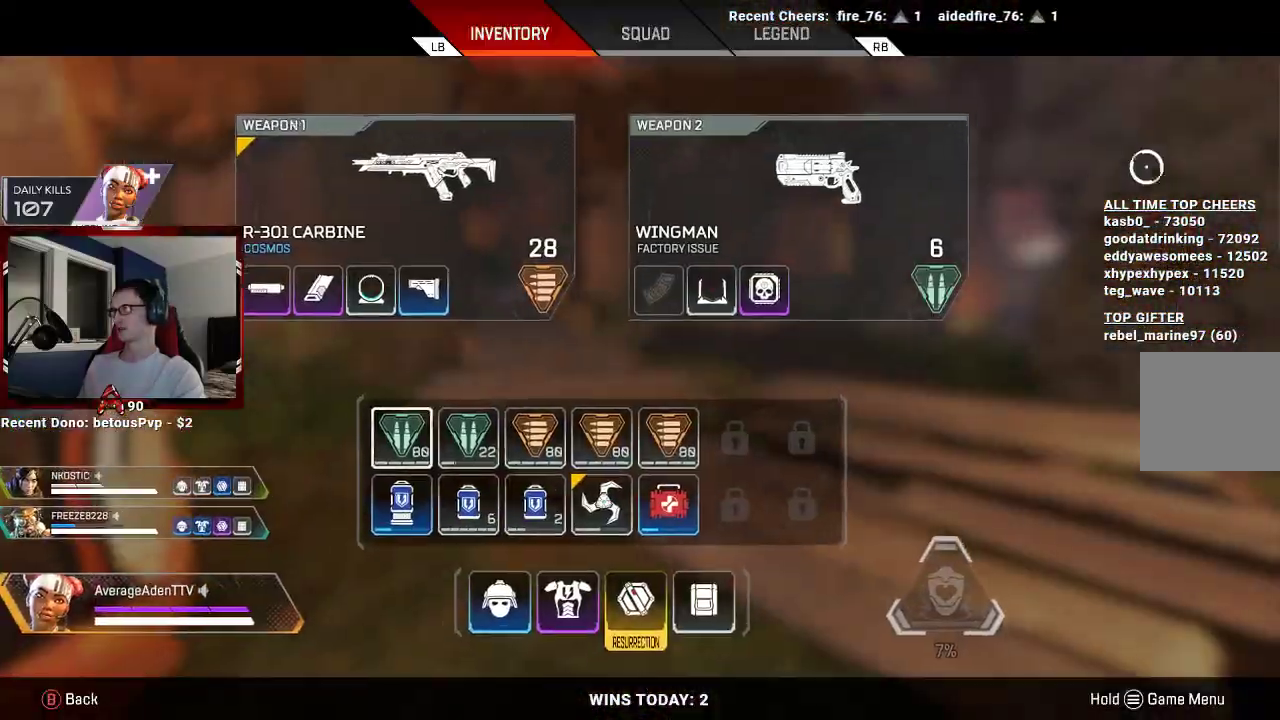
{"buttons": [], "left_stick": "down-left", "right_stick": "center", "events": []}
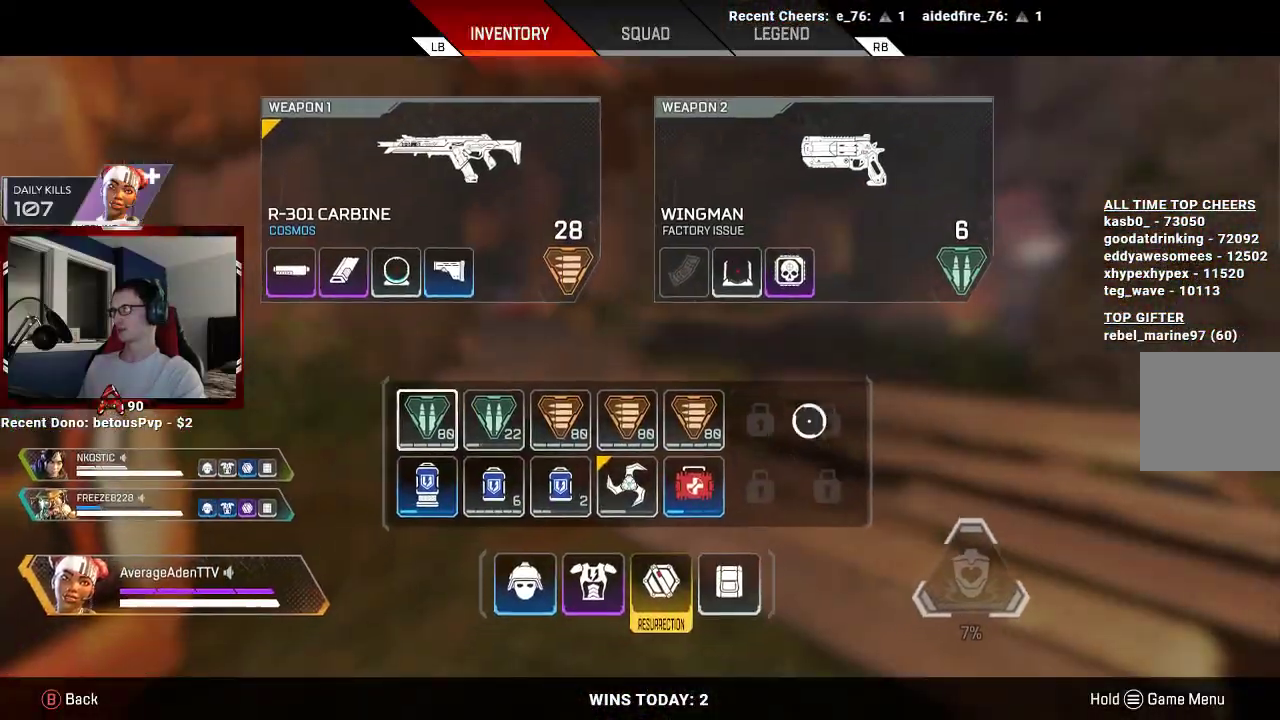
{"buttons": ["B"], "left_stick": "center", "right_stick": "center", "events": [[200, "left_stick", "center"], [333, "X", "down"], [400, "X", "up"], [467, "B", "down"]]}
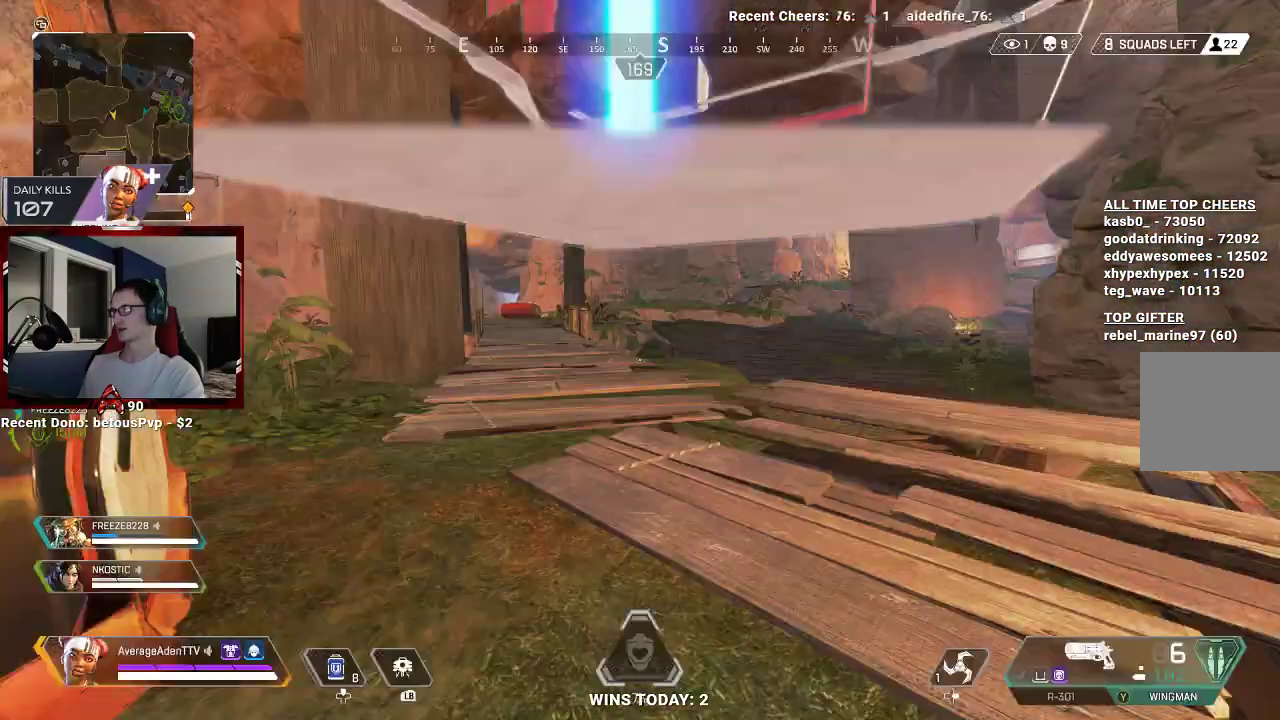
{"buttons": [], "left_stick": "down-left", "right_stick": "center", "events": [[100, "B", "up"], [100, "left_stick", "left"], [200, "left_stick", "down-left"], [200, "right_stick", "left"], [500, "right_stick", "center"]]}
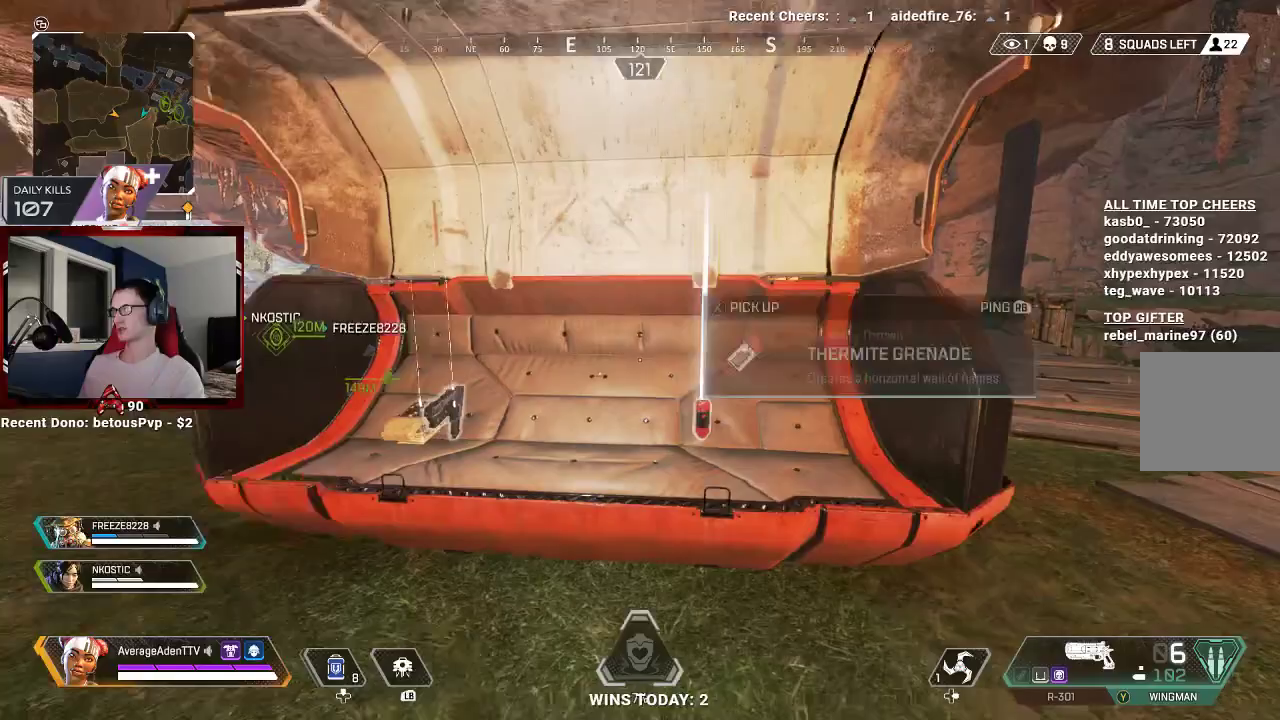
{"buttons": [], "left_stick": "center", "right_stick": "center", "events": [[33, "left_stick", "left"], [167, "left_stick", "up-left"], [333, "X", "down"], [333, "left_stick", "center"], [400, "X", "up"]]}
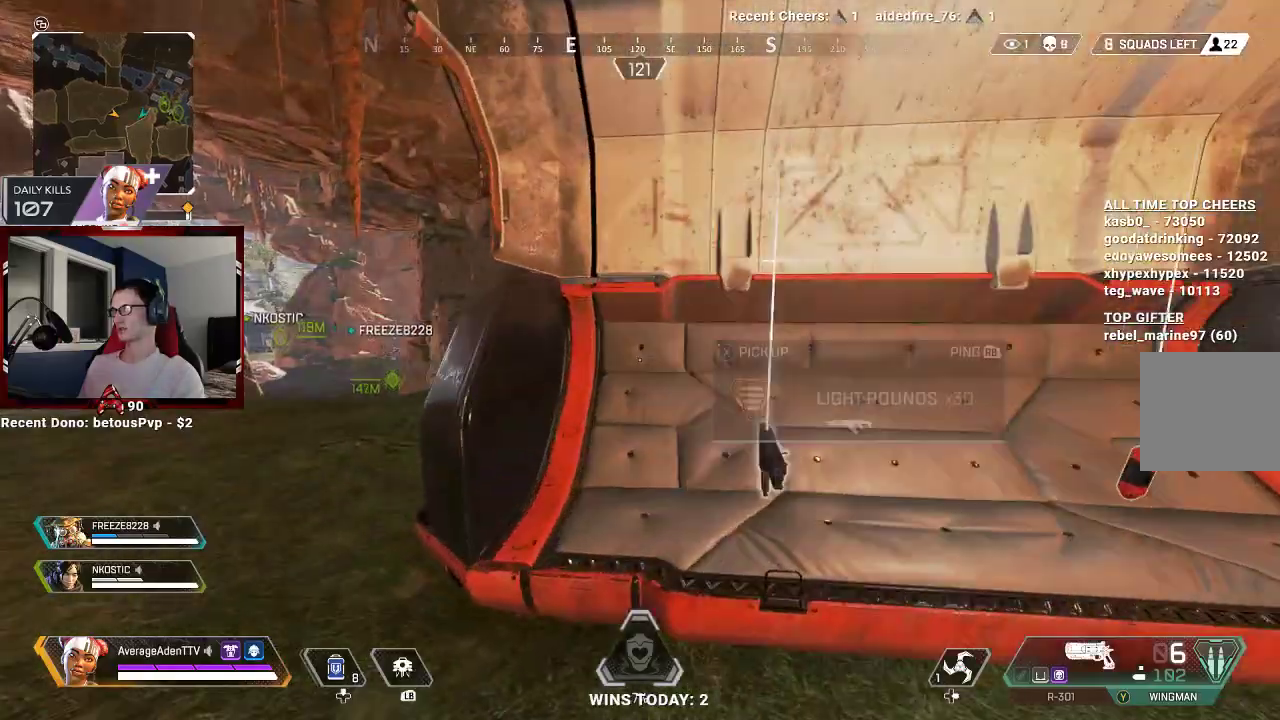
{"buttons": [], "left_stick": "up", "right_stick": "center", "events": [[67, "left_stick", "down-right"], [67, "right_stick", "right"], [400, "left_stick", "up-right"], [400, "right_stick", "center"], [500, "left_stick", "up"]]}
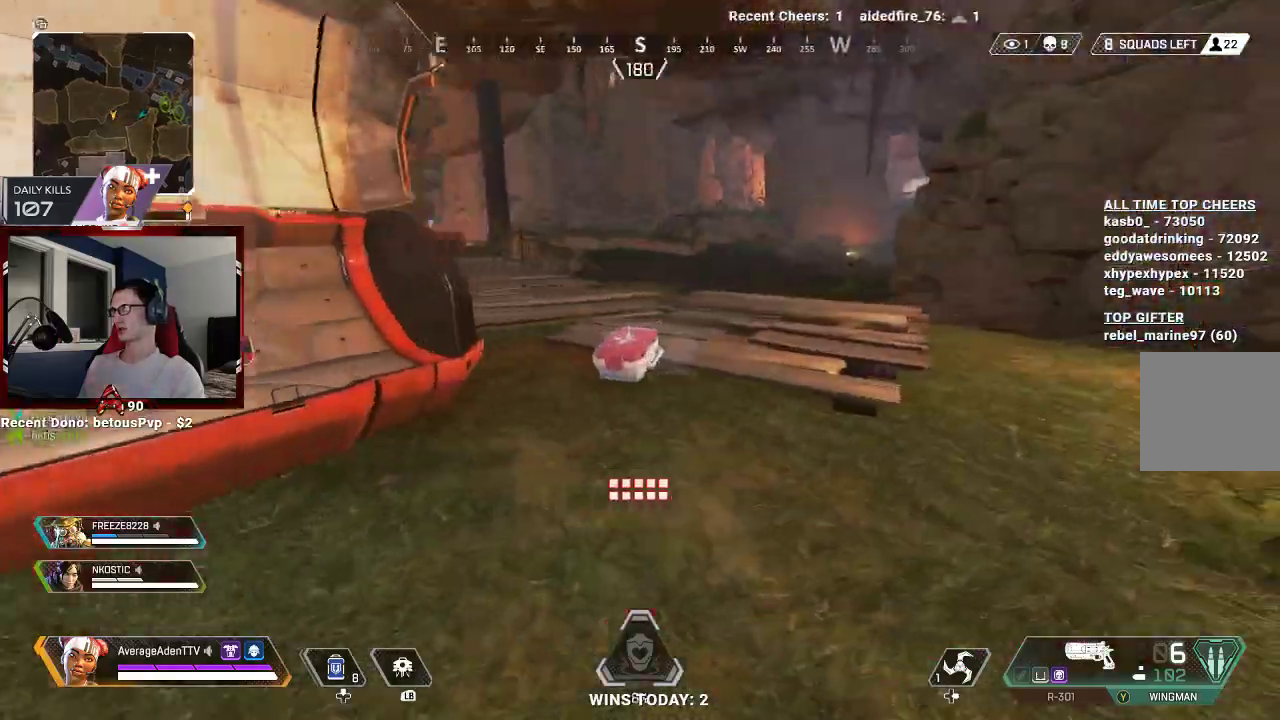
{"buttons": ["R1"], "left_stick": "up", "right_stick": "center", "events": [[67, "right_stick", "down"], [167, "right_stick", "center"], [433, "R1", "down"]]}
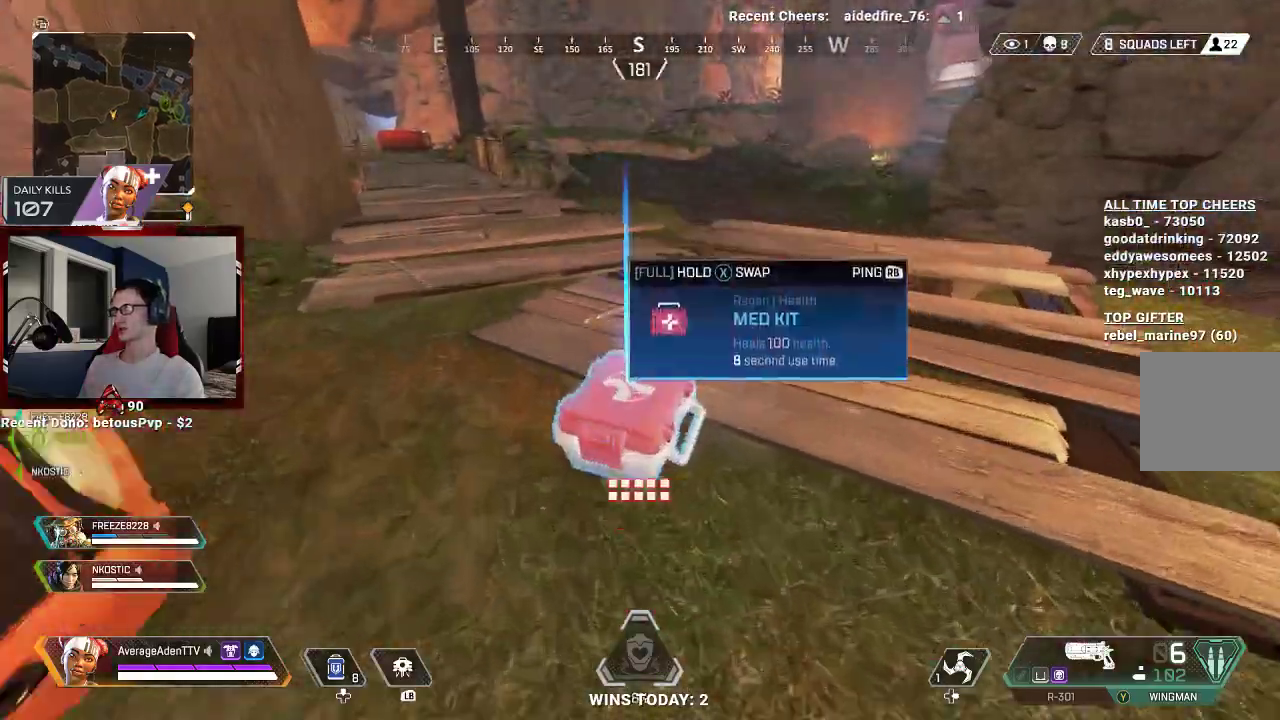
{"buttons": ["L3"], "left_stick": "up", "right_stick": "center", "events": [[33, "R1", "up"], [100, "L3", "down"], [167, "right_stick", "up"], [233, "L3", "up"], [367, "right_stick", "center"], [400, "L3", "down"]]}
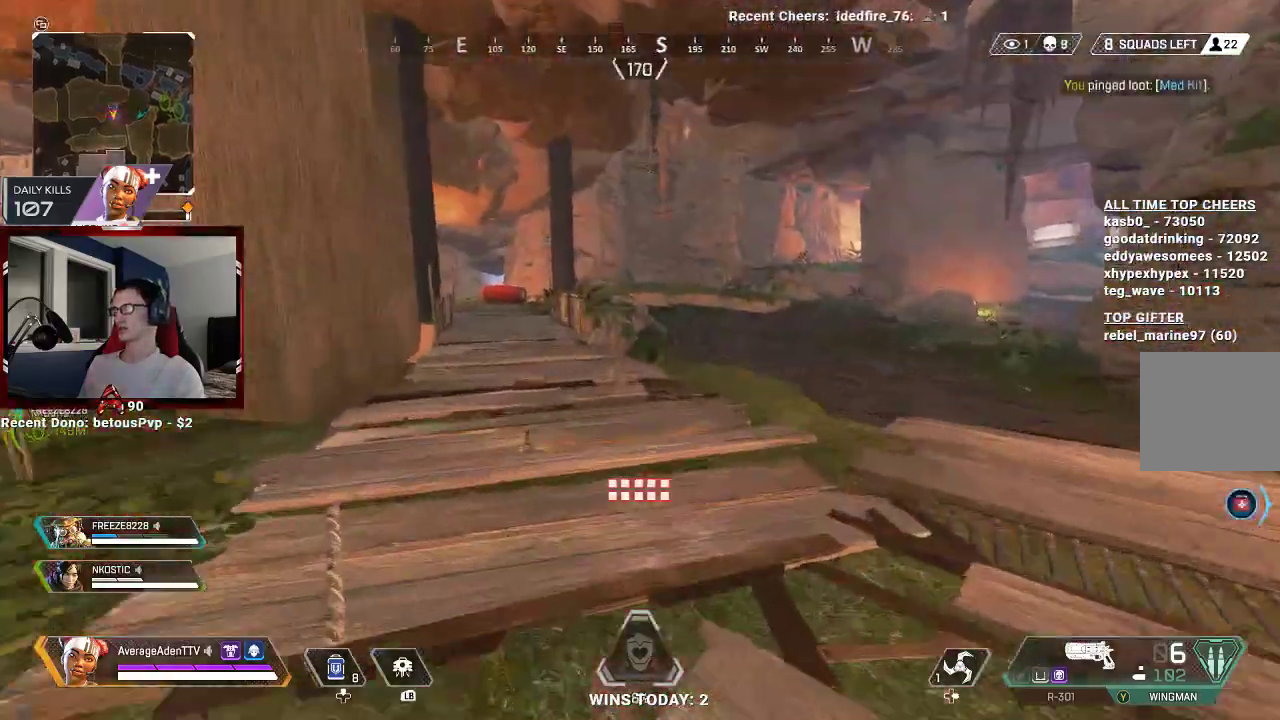
{"buttons": [], "left_stick": "up", "right_stick": "center", "events": [[33, "L3", "up"], [100, "right_stick", "left"], [233, "right_stick", "center"]]}
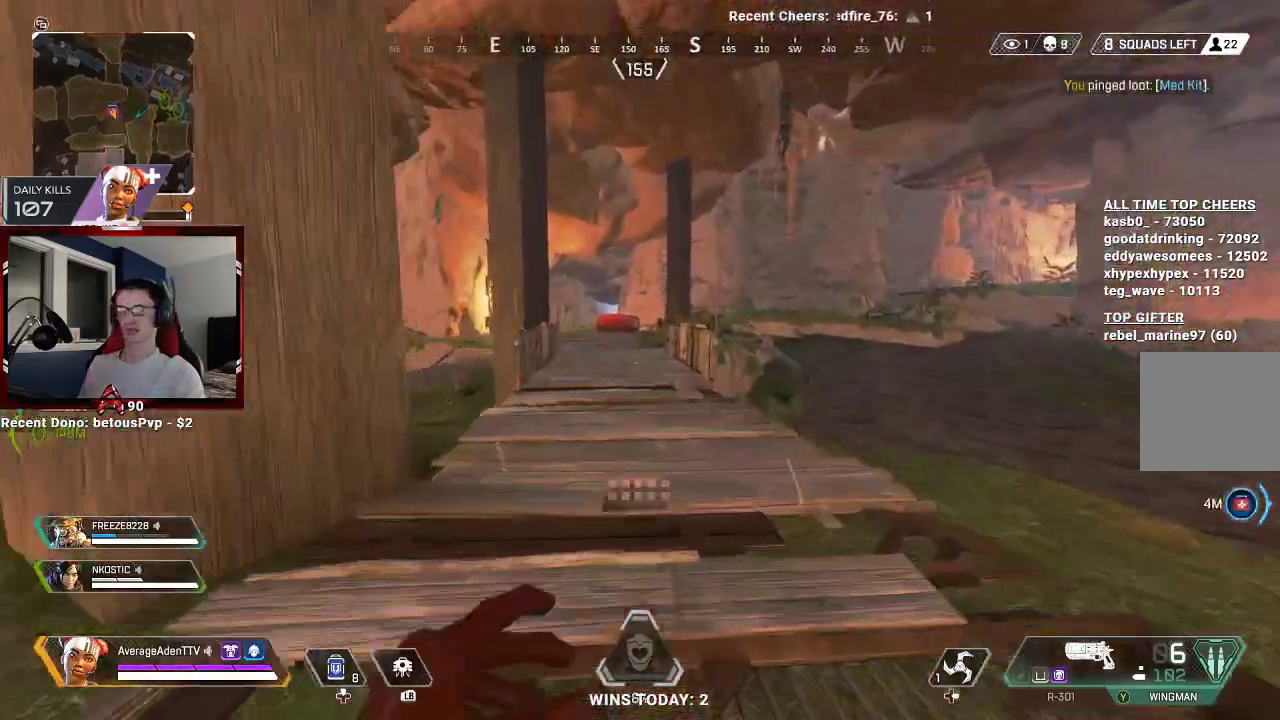
{"buttons": [], "left_stick": "up", "right_stick": "center", "events": []}
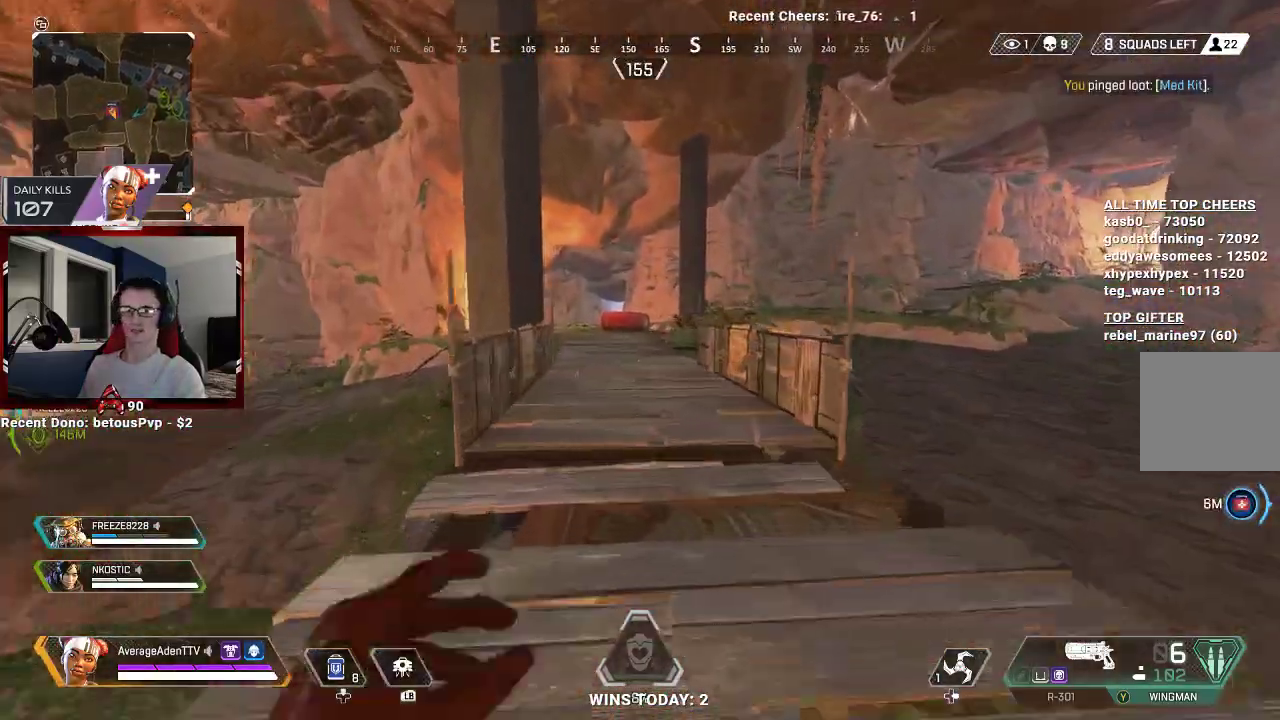
{"buttons": [], "left_stick": "up", "right_stick": "center", "events": [[233, "R3", "down"], [367, "R3", "up"]]}
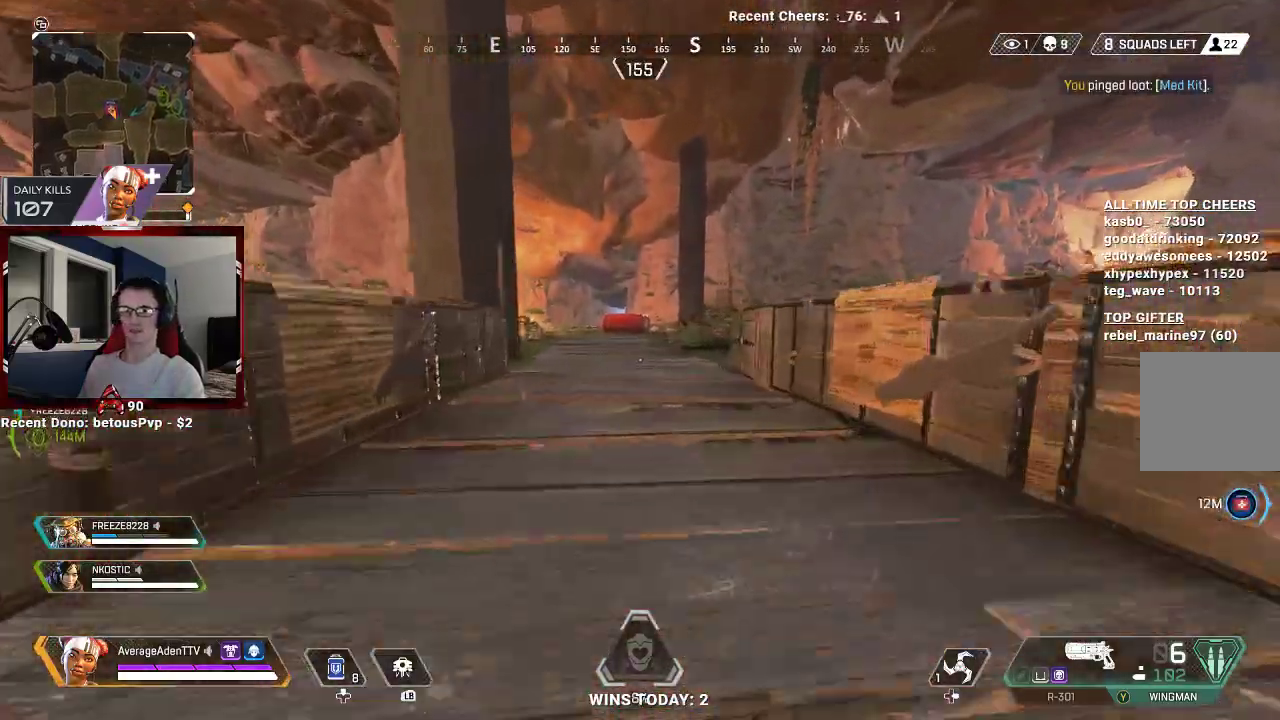
{"buttons": [], "left_stick": "up-left", "right_stick": "center", "events": [[33, "left_stick", "center"], [133, "A", "down"], [233, "left_stick", "up-left"], [267, "A", "up"]]}
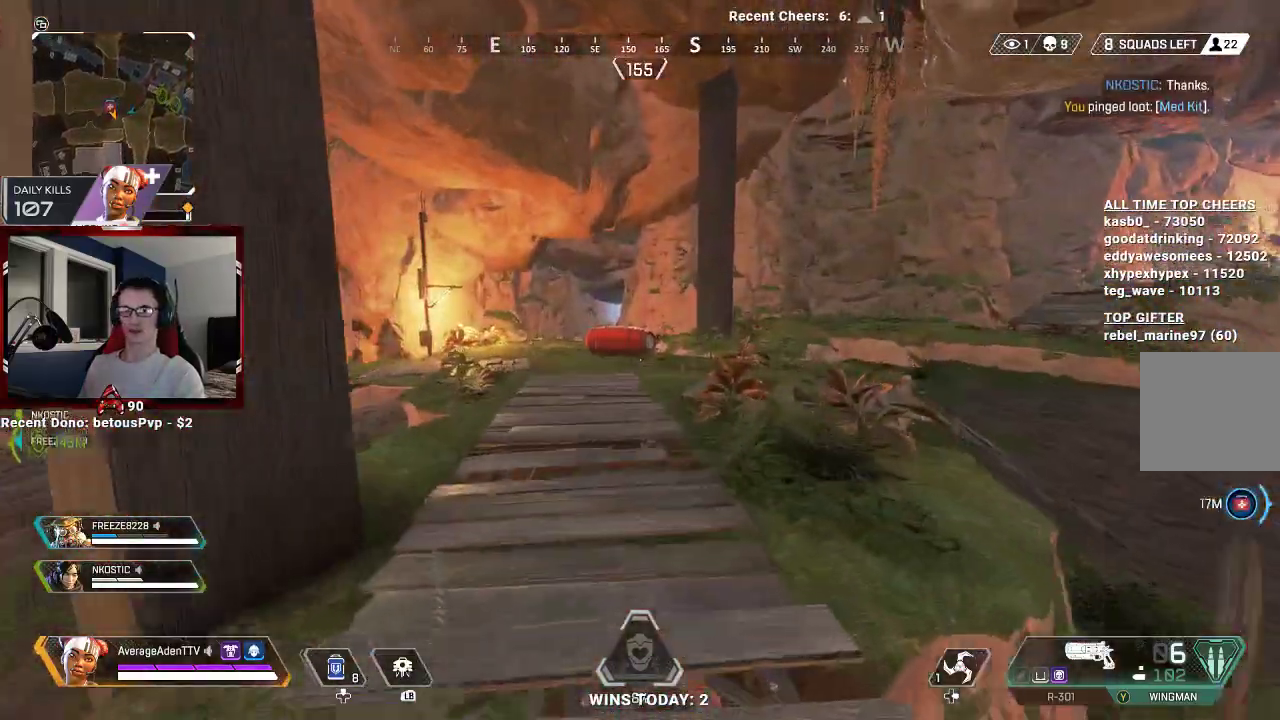
{"buttons": [], "left_stick": "up", "right_stick": "center", "events": [[33, "L3", "down"], [33, "left_stick", "up"], [167, "L3", "up"]]}
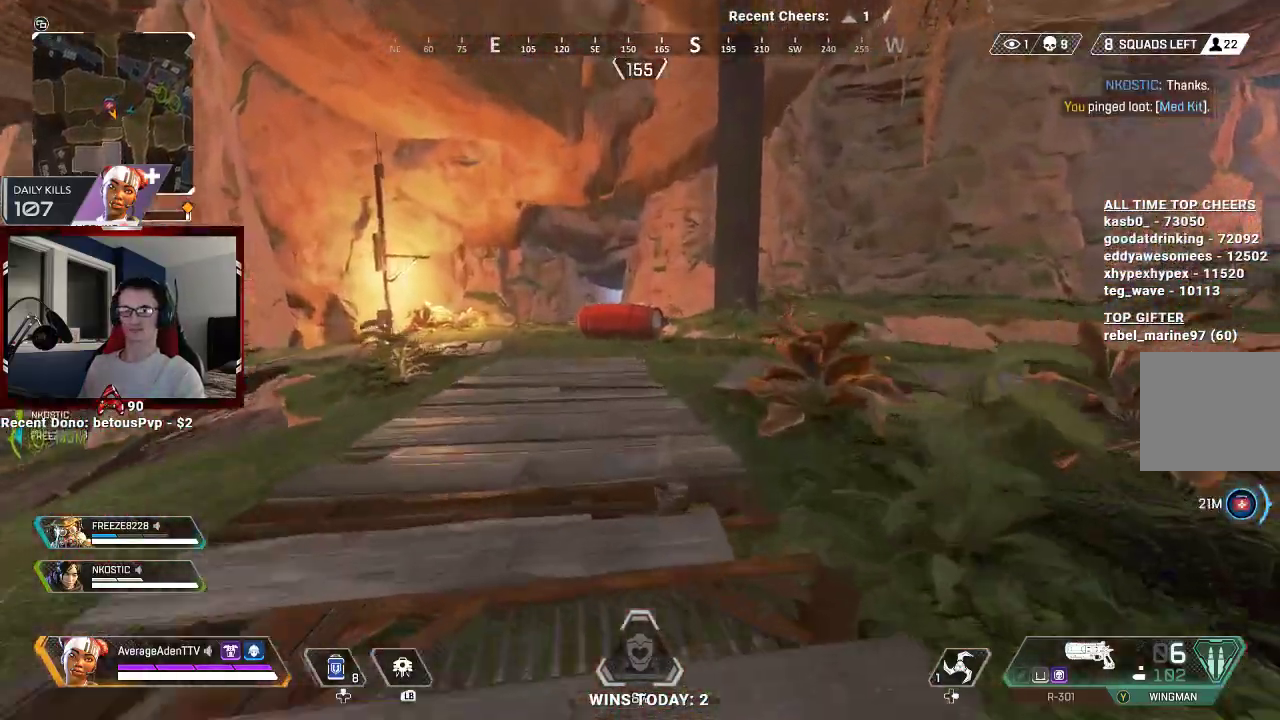
{"buttons": [], "left_stick": "up", "right_stick": "center", "events": [[367, "L3", "down"], [500, "L3", "up"]]}
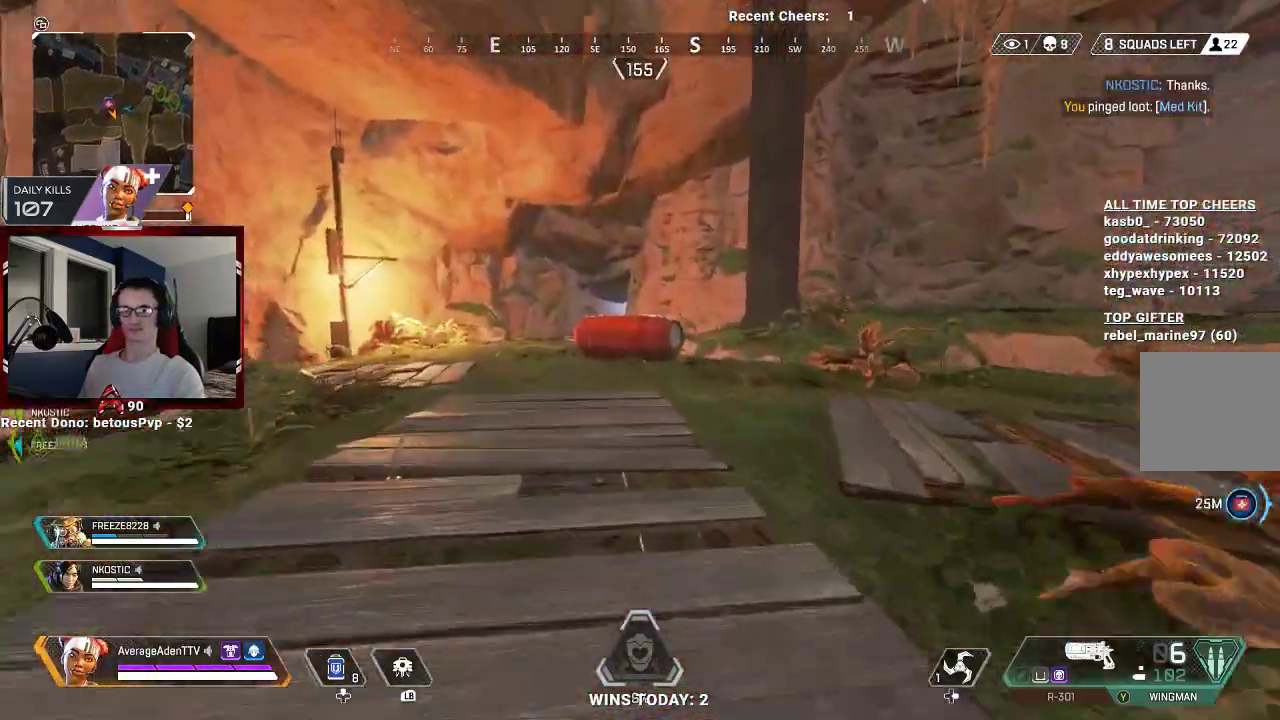
{"buttons": [], "left_stick": "up", "right_stick": "center", "events": []}